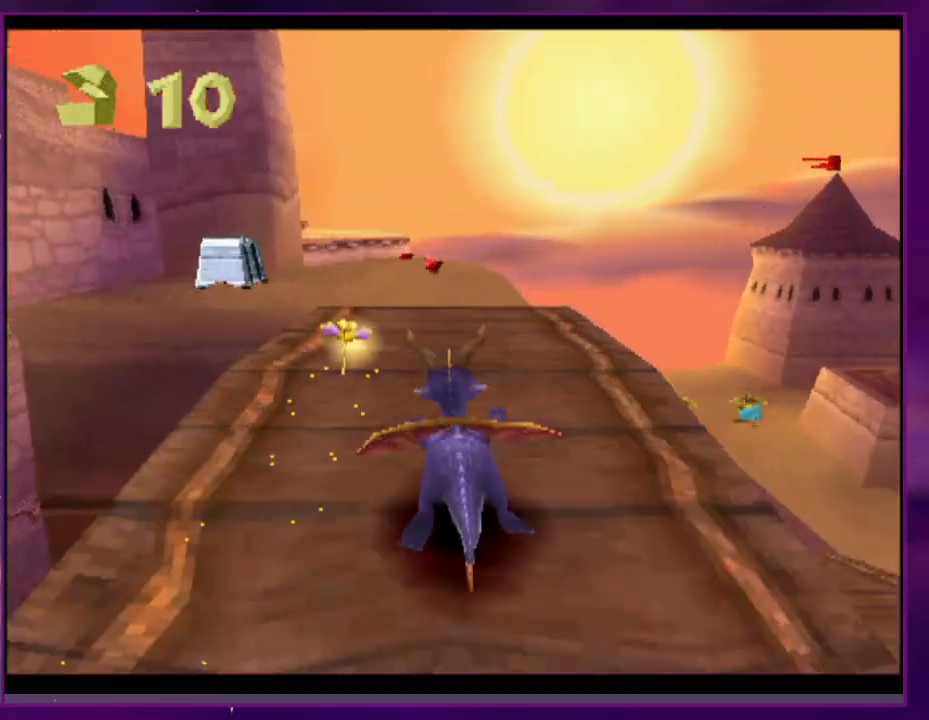
Gameplay with a controller (PlayStation layout); each line is a JSON object with the inputs held at the frame after it. "events" lists button and stick changes between this image and that frame as [ms after this image, input, new state], when the widget could be followed in between. Not read: CROSS DPAD_UP L3 R3 left_stick right_stick.
{"buttons": ["SQUARE"], "events": [[267, "DPAD_LEFT", "down"], [367, "DPAD_LEFT", "up"]]}
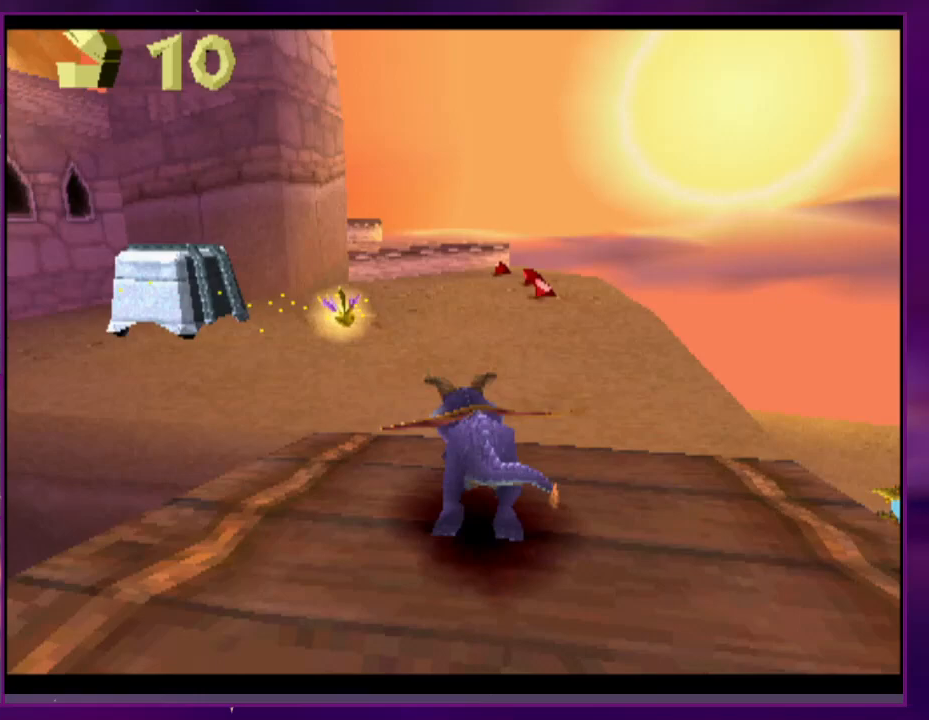
{"buttons": ["SQUARE"], "events": []}
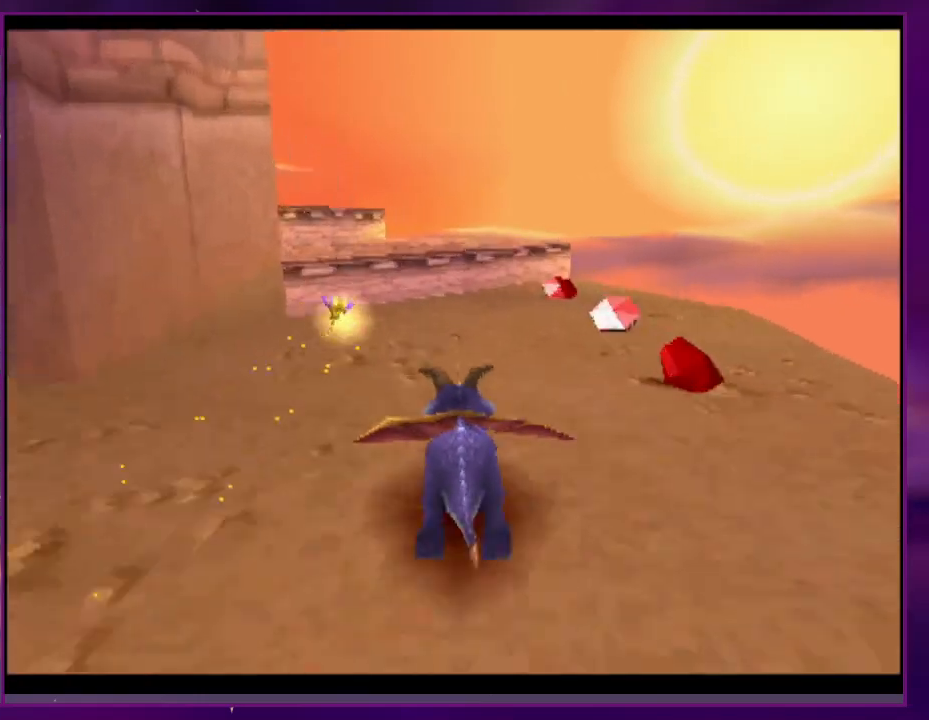
{"buttons": ["SQUARE", "DPAD_LEFT"], "events": [[267, "DPAD_LEFT", "down"]]}
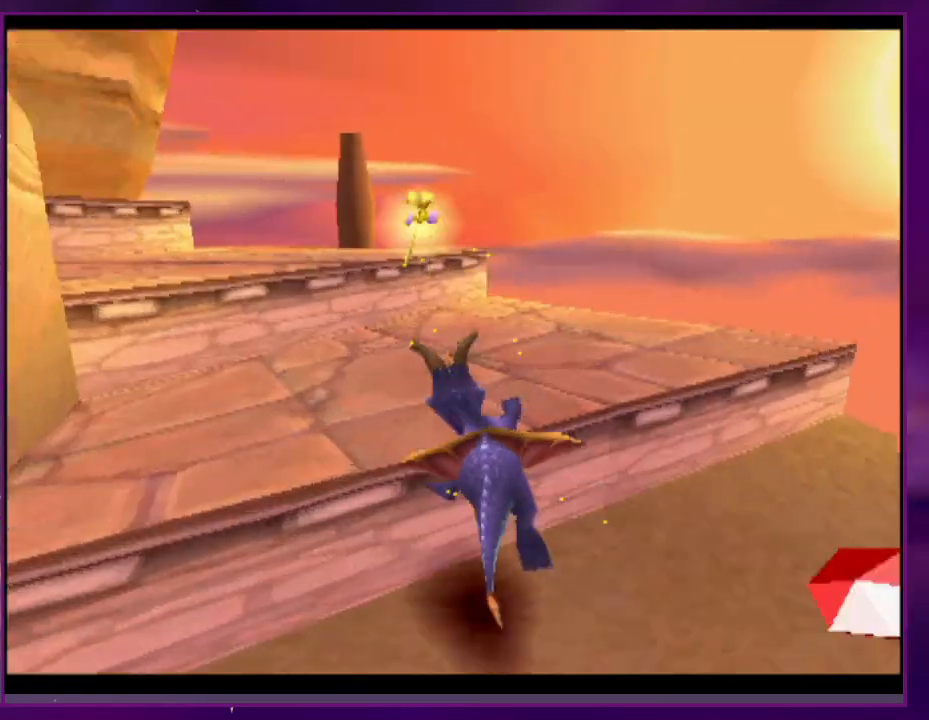
{"buttons": ["SQUARE", "DPAD_LEFT"], "events": []}
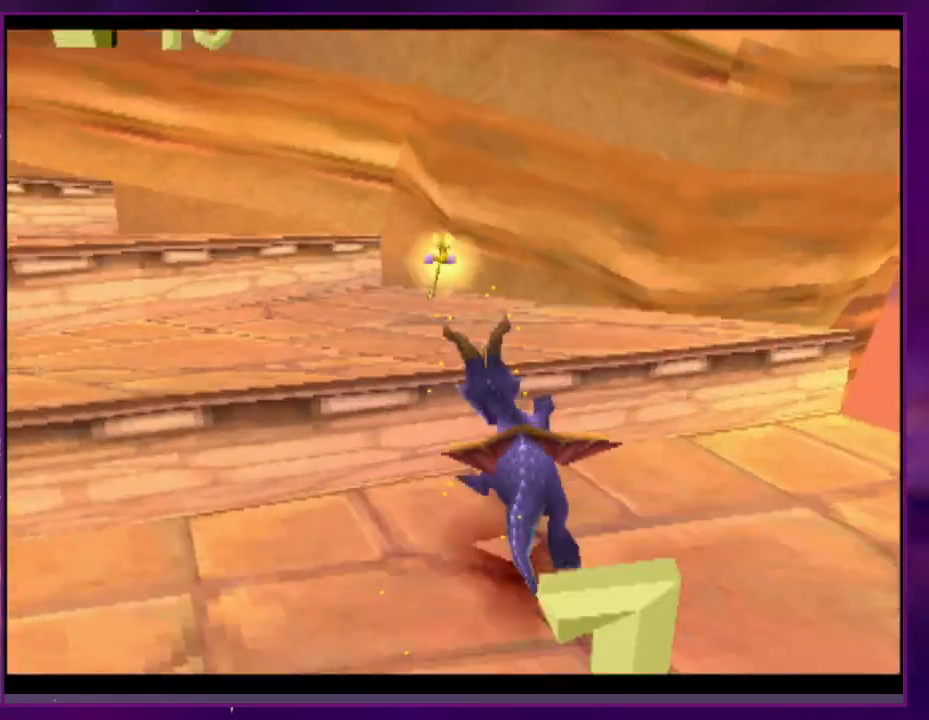
{"buttons": ["SQUARE"], "events": [[400, "DPAD_LEFT", "up"]]}
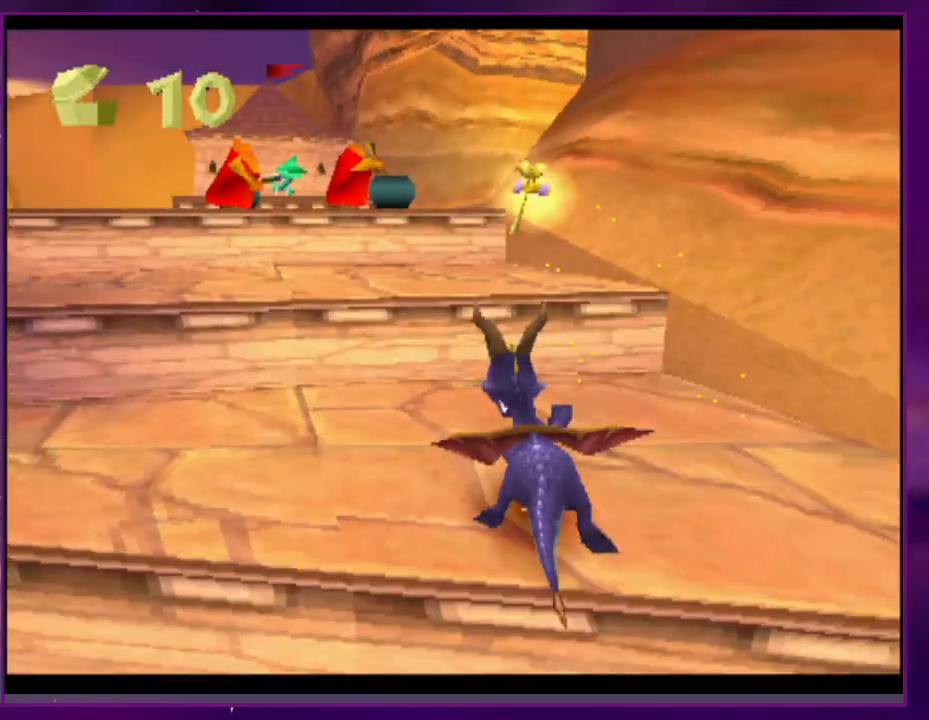
{"buttons": ["SQUARE"], "events": []}
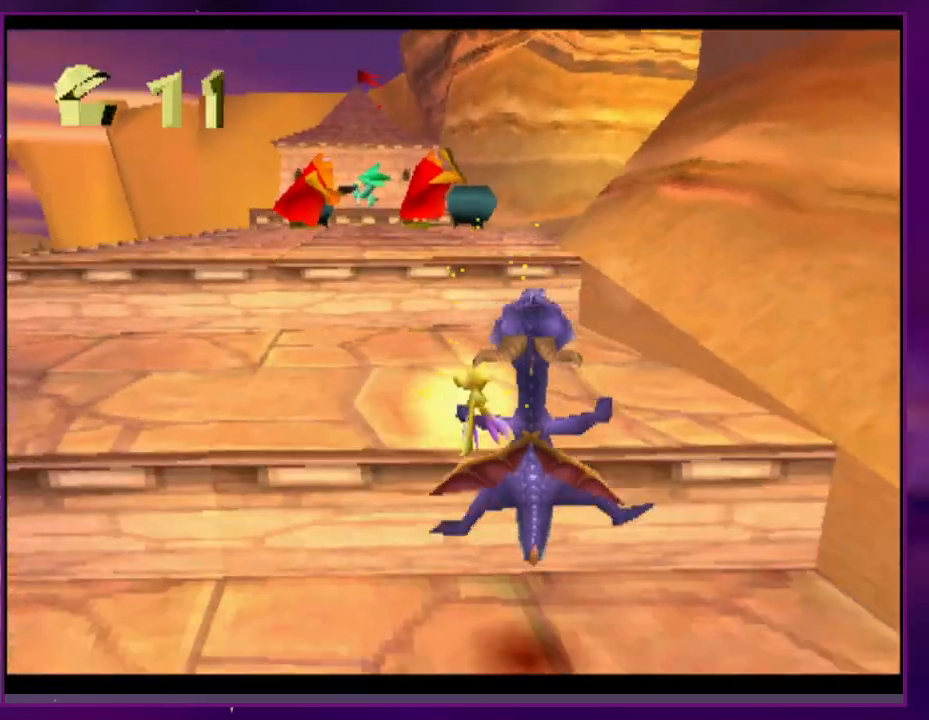
{"buttons": [], "events": [[67, "SQUARE", "up"]]}
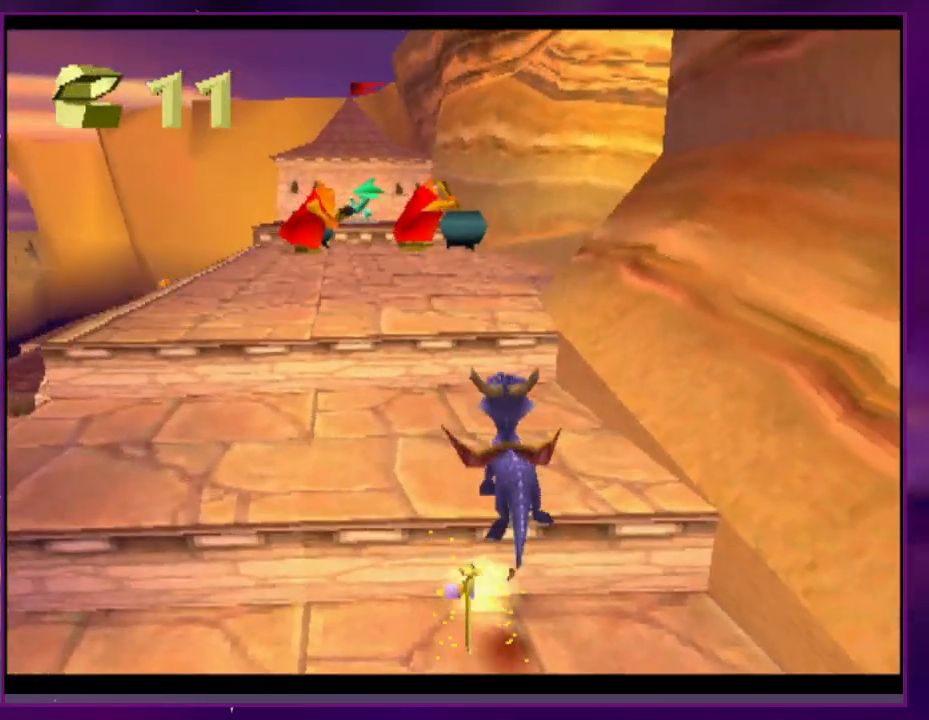
{"buttons": ["SQUARE"], "events": [[133, "SQUARE", "down"], [333, "DPAD_RIGHT", "down"], [400, "DPAD_RIGHT", "up"]]}
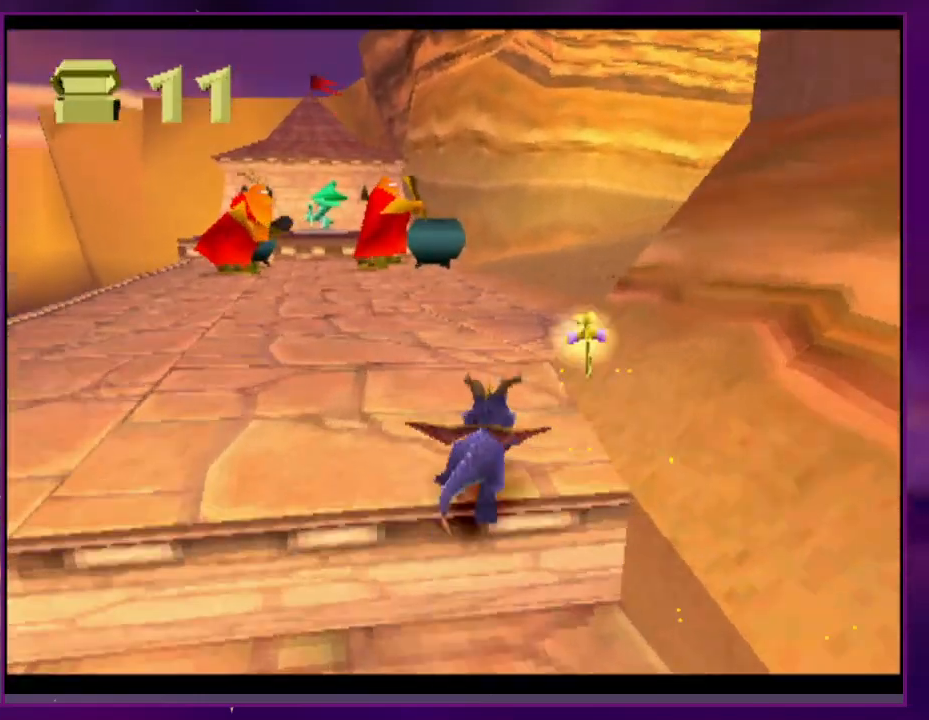
{"buttons": ["SQUARE", "DPAD_RIGHT"], "events": [[133, "DPAD_RIGHT", "down"], [333, "DPAD_RIGHT", "up"], [433, "DPAD_RIGHT", "down"]]}
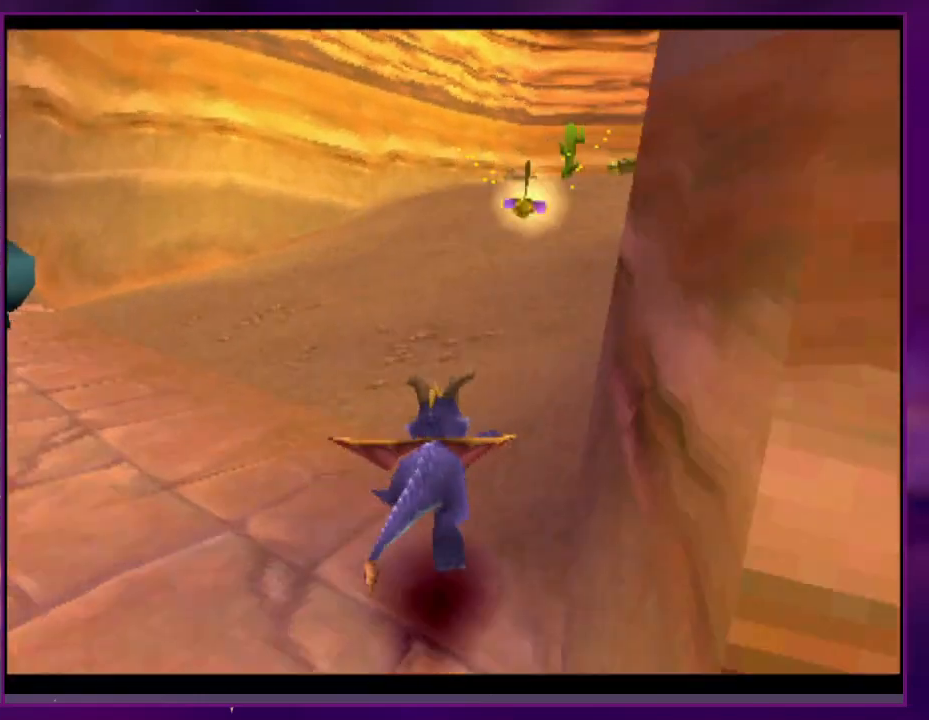
{"buttons": ["SQUARE"], "events": [[133, "DPAD_RIGHT", "up"]]}
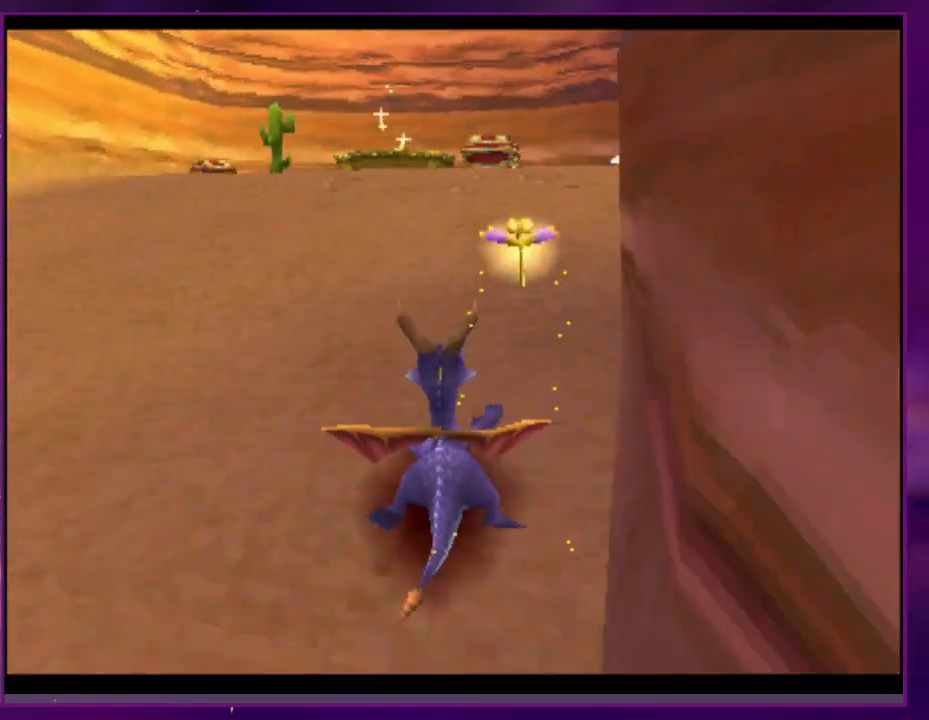
{"buttons": ["SQUARE"], "events": []}
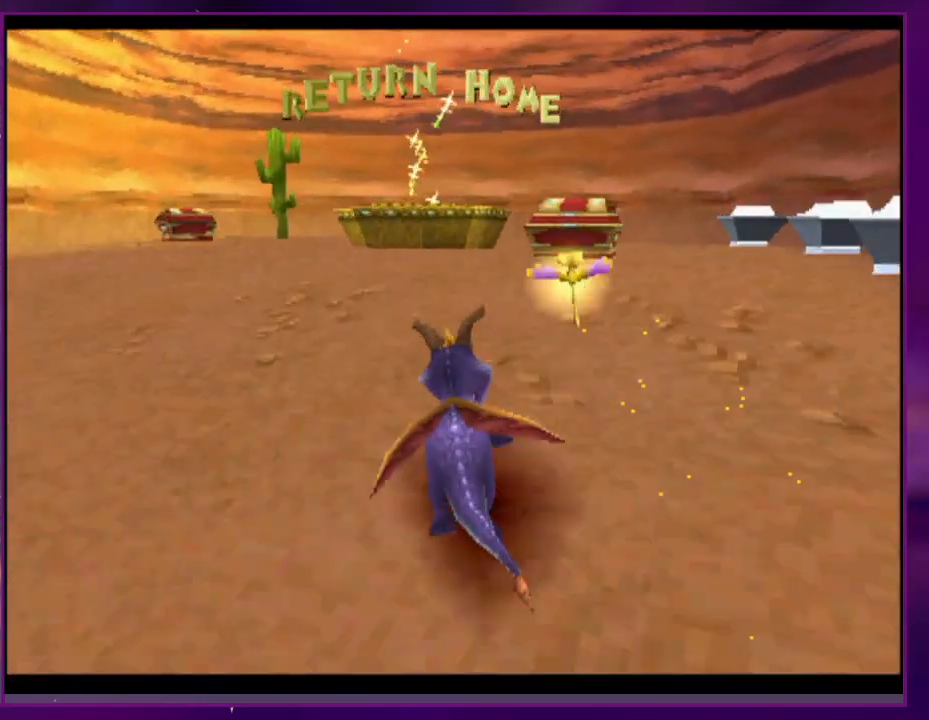
{"buttons": ["CIRCLE"], "events": [[300, "SQUARE", "up"], [367, "CIRCLE", "down"]]}
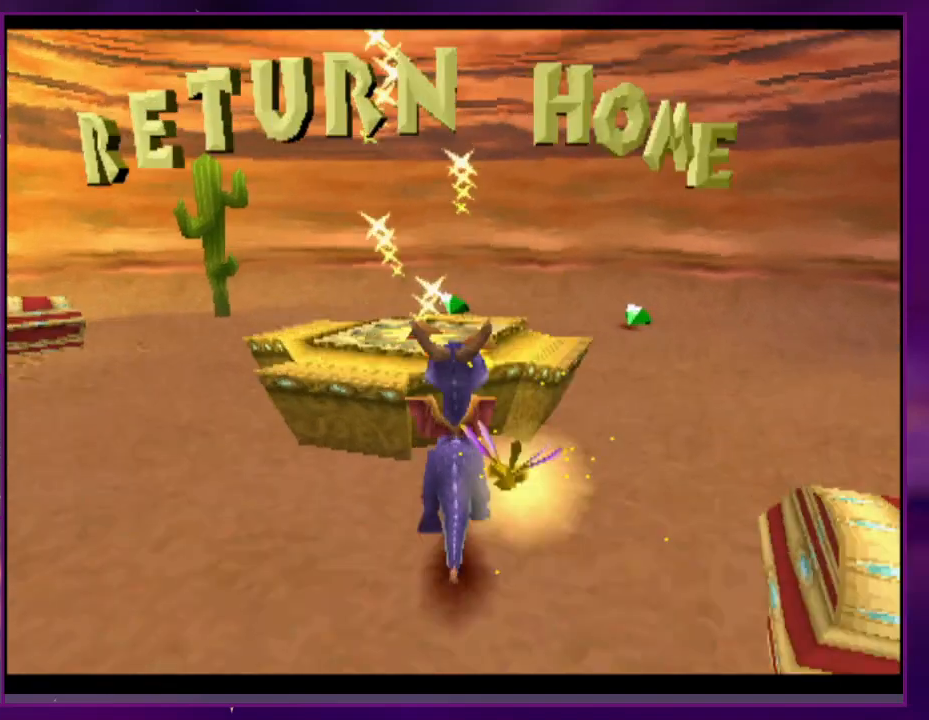
{"buttons": ["CIRCLE"], "events": []}
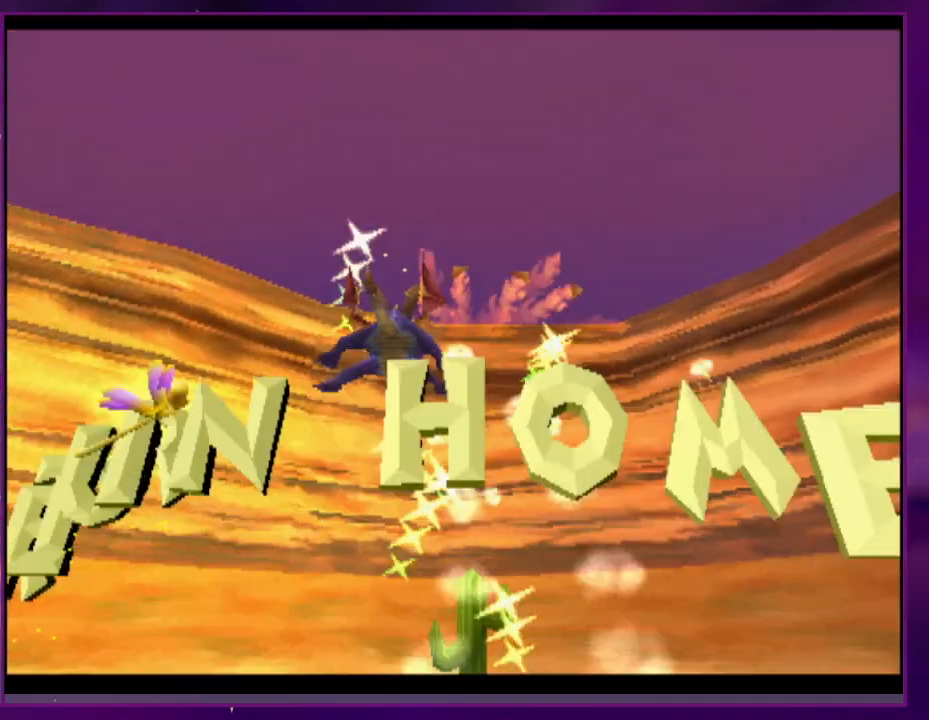
{"buttons": [], "events": [[300, "CIRCLE", "up"]]}
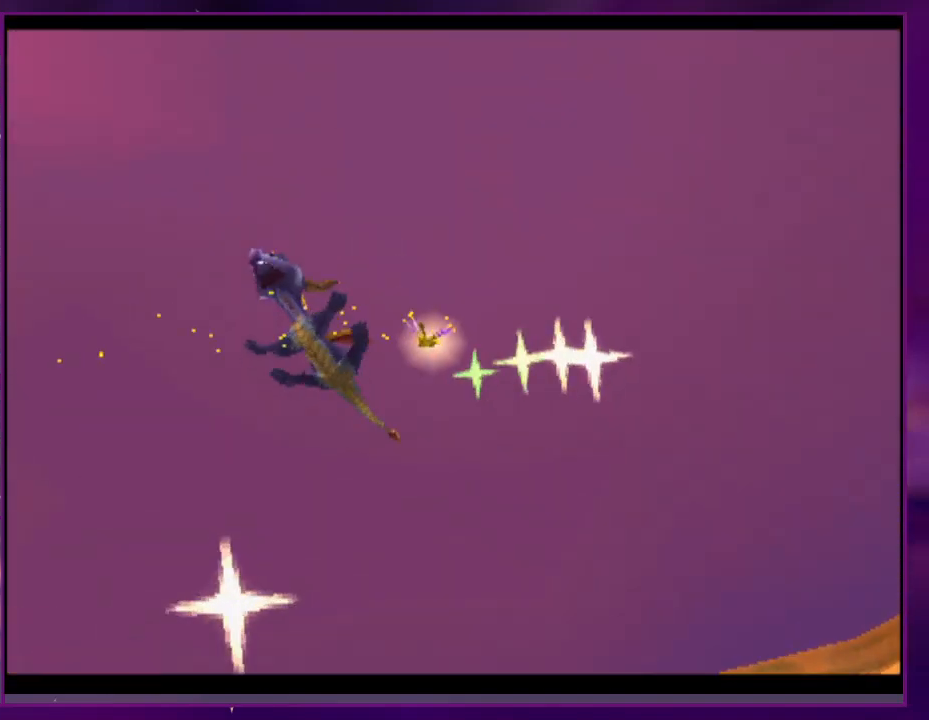
{"buttons": [], "events": [[100, "CIRCLE", "down"], [233, "CIRCLE", "up"]]}
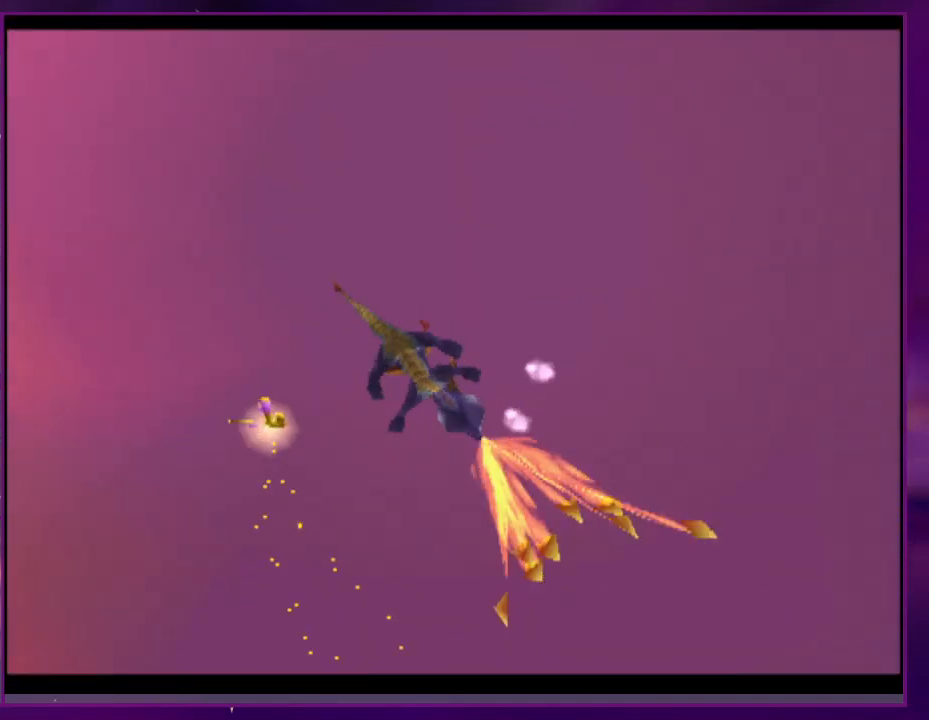
{"buttons": ["CIRCLE"], "events": [[433, "CIRCLE", "down"]]}